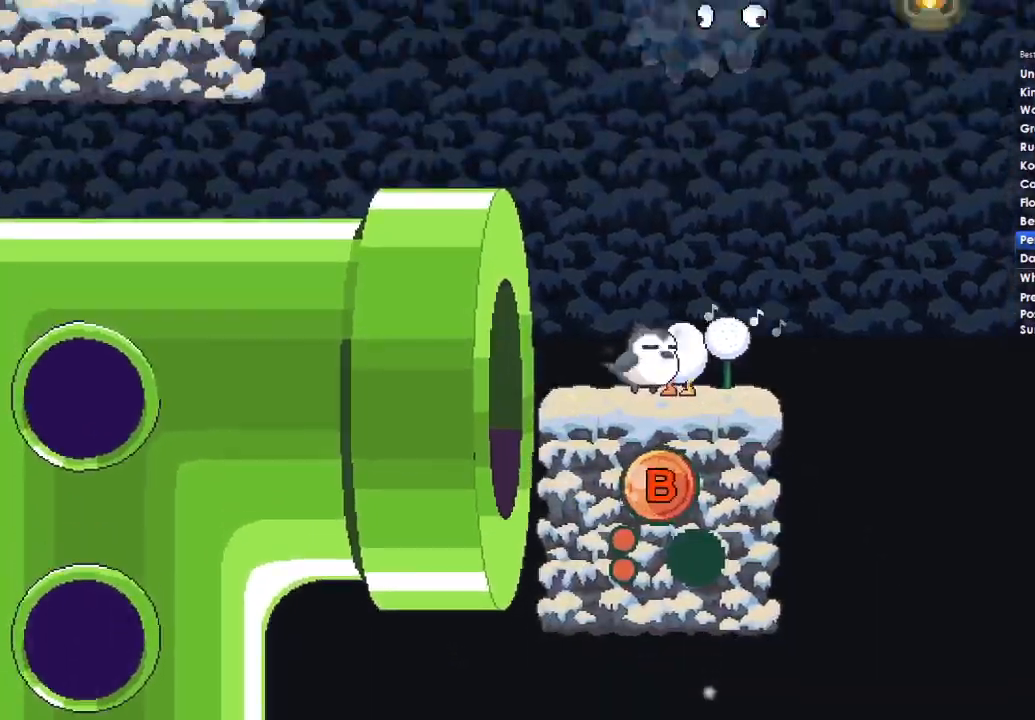
Gameplay with a controller (Xbox layout); each line is a JSON object with the inputs held at the frame after it. "events" lists button and stick changes between this image and that frame as [ms after this image, input, new state], when the widget could be followed in between.
{"buttons": ["A"], "left_stick": "right", "right_stick": "center", "events": [[33, "left_stick", "right"], [300, "A", "down"]]}
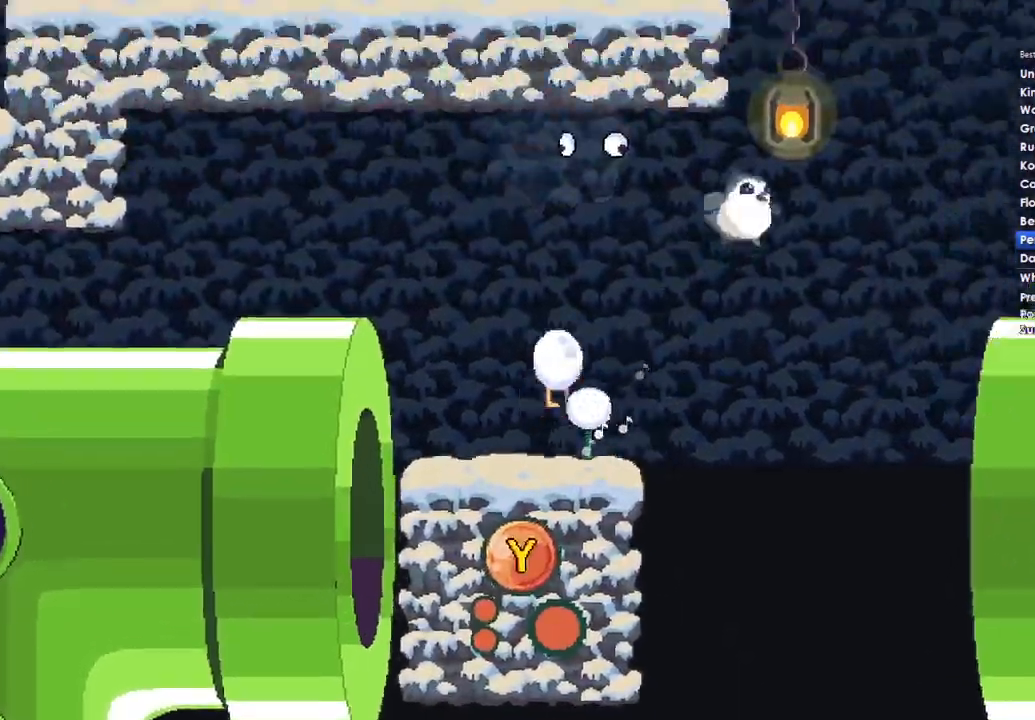
{"buttons": ["A"], "left_stick": "right", "right_stick": "center", "events": []}
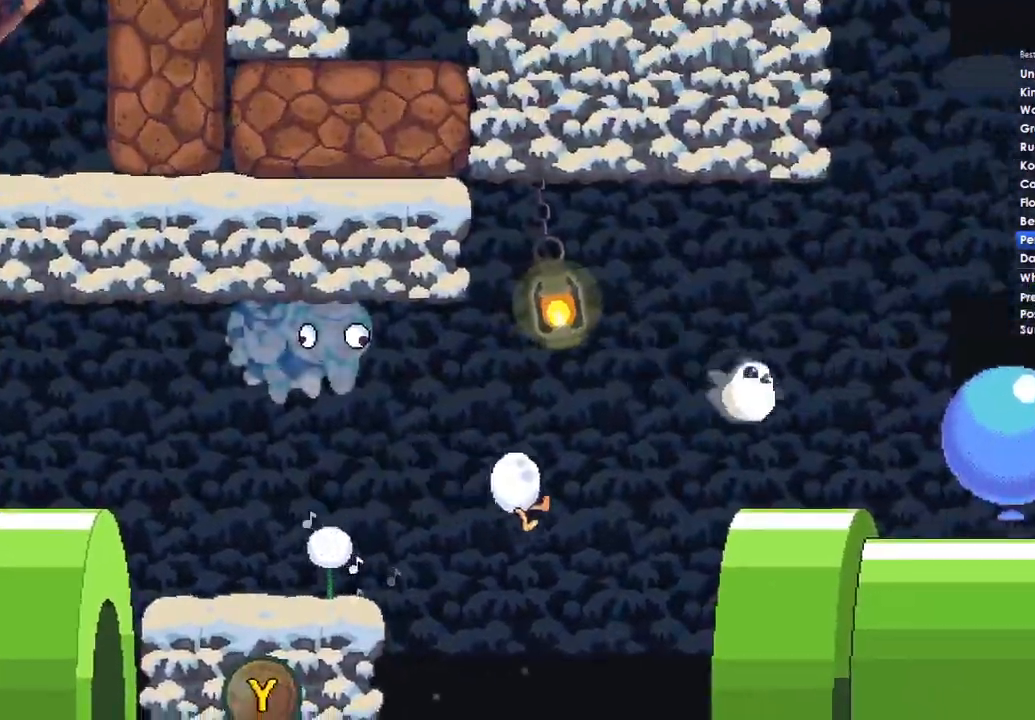
{"buttons": [], "left_stick": "right", "right_stick": "center", "events": [[33, "A", "up"], [200, "A", "down"], [333, "A", "up"]]}
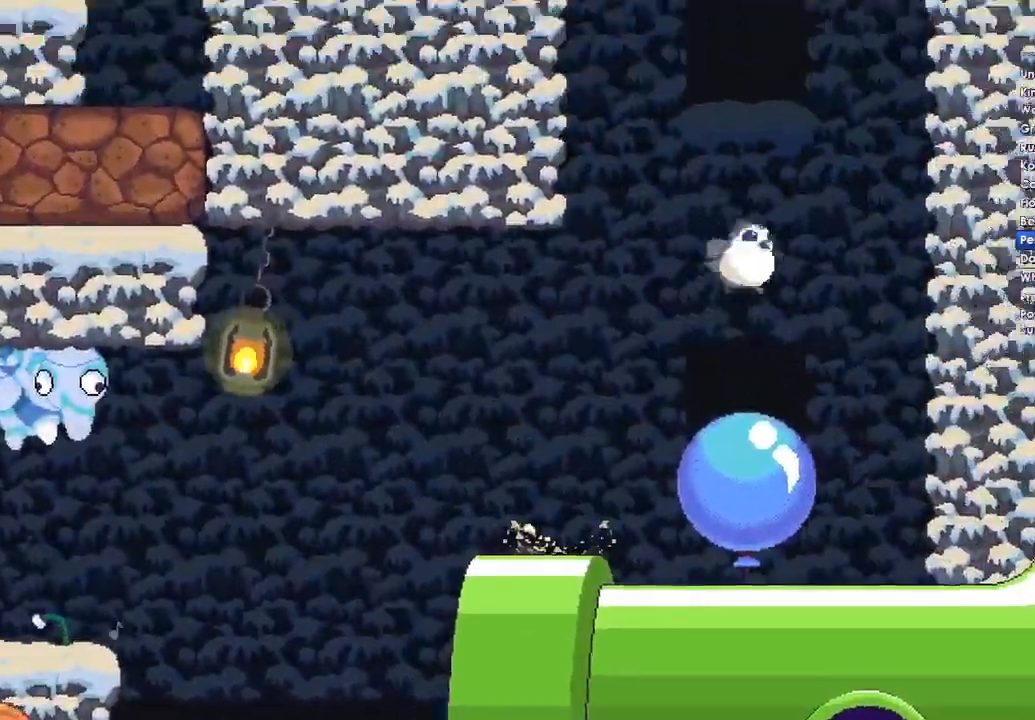
{"buttons": [], "left_stick": "center", "right_stick": "center", "events": [[33, "left_stick", "center"]]}
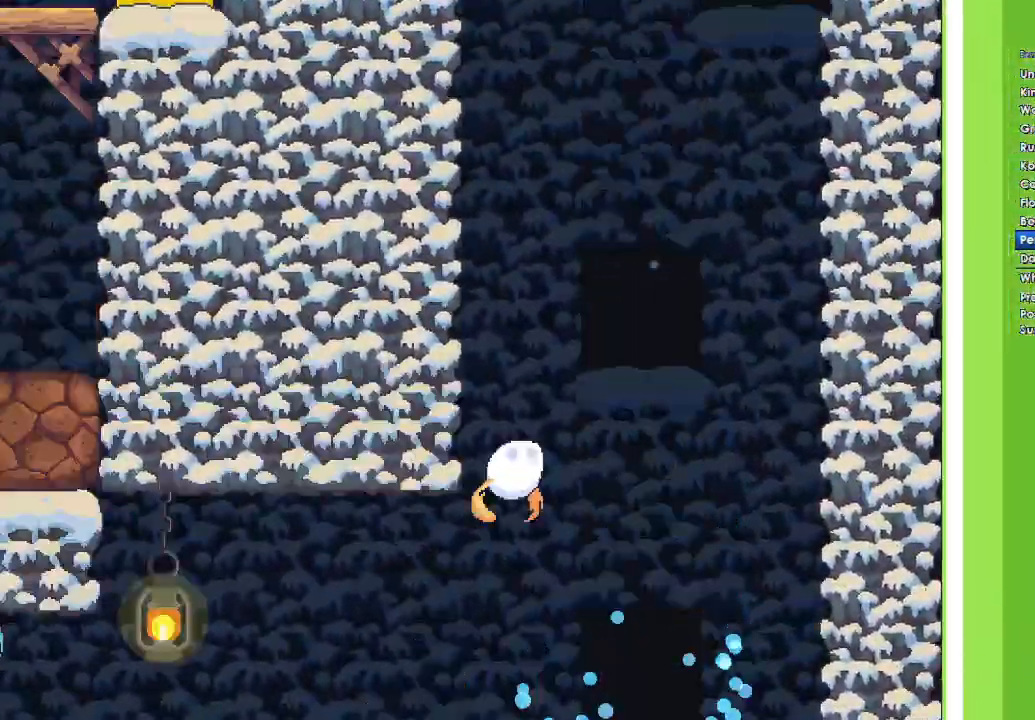
{"buttons": [], "left_stick": "right", "right_stick": "center", "events": [[33, "left_stick", "right"]]}
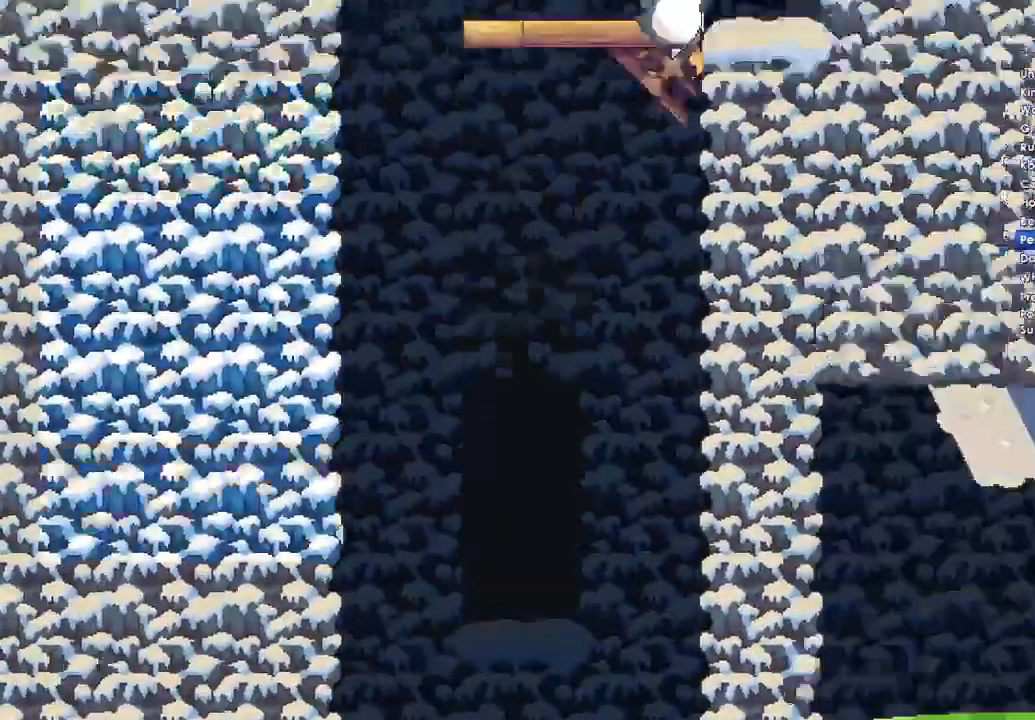
{"buttons": [], "left_stick": "center", "right_stick": "center", "events": [[500, "left_stick", "center"]]}
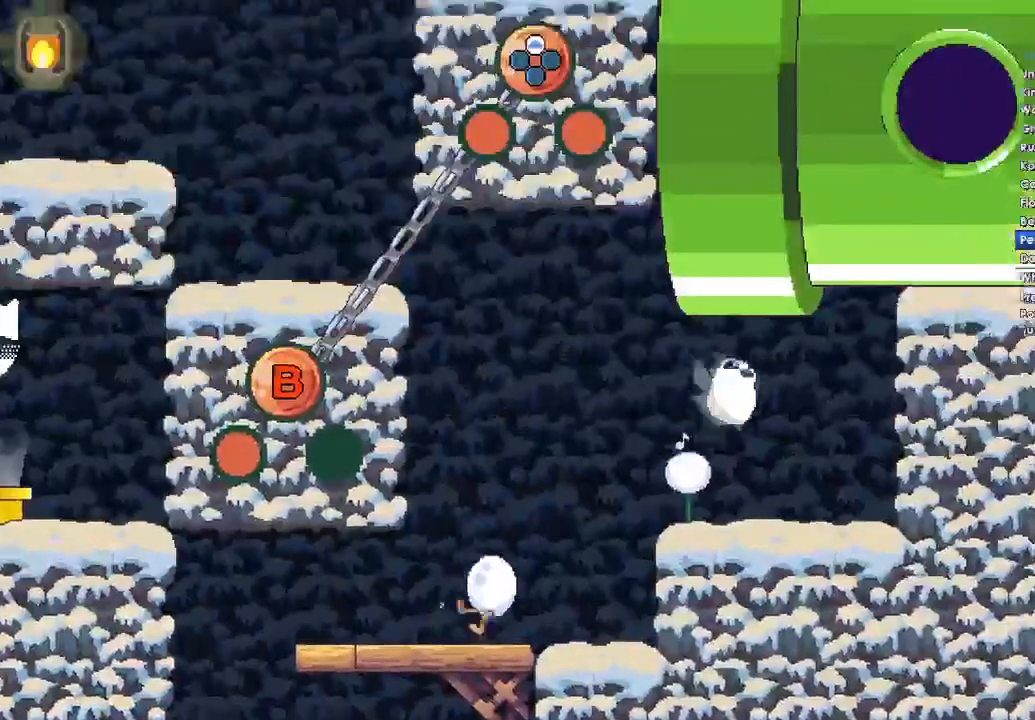
{"buttons": [], "left_stick": "center", "right_stick": "center", "events": [[33, "left_stick", "left"], [167, "left_stick", "center"]]}
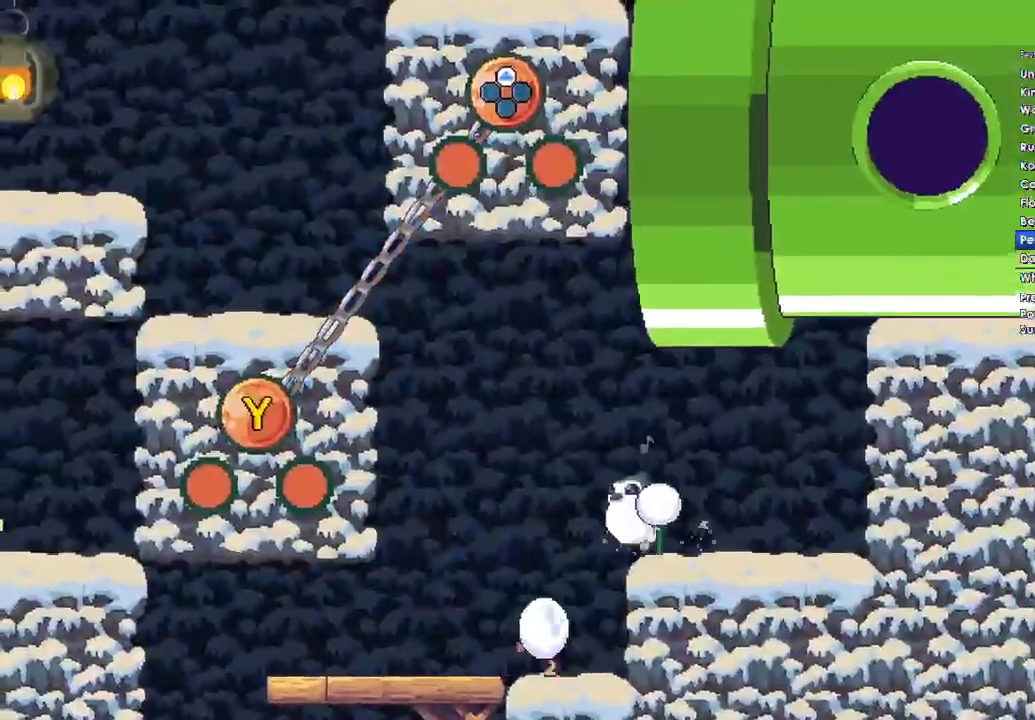
{"buttons": [], "left_stick": "center", "right_stick": "center", "events": [[367, "DPAD_UP", "down"], [500, "DPAD_UP", "up"]]}
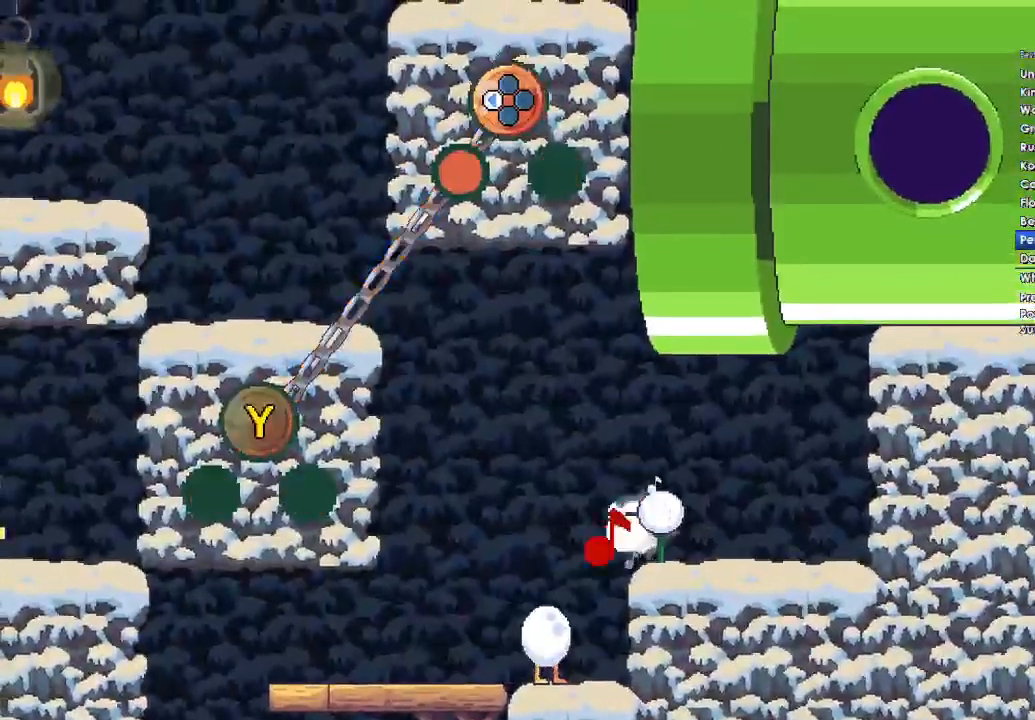
{"buttons": [], "left_stick": "center", "right_stick": "center", "events": []}
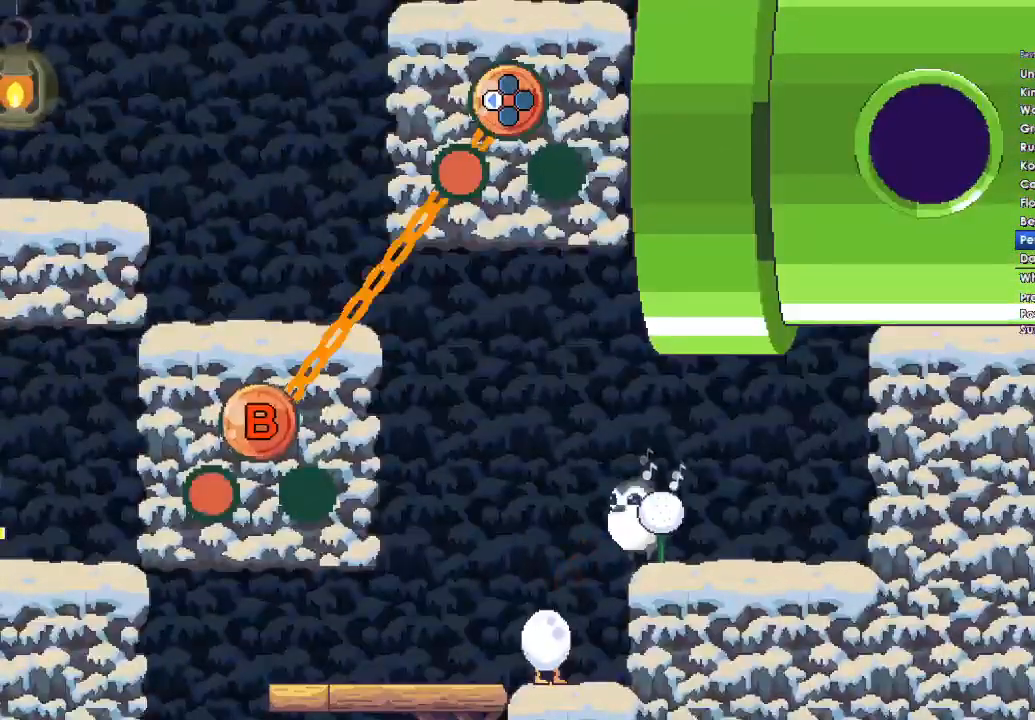
{"buttons": [], "left_stick": "center", "right_stick": "center", "events": []}
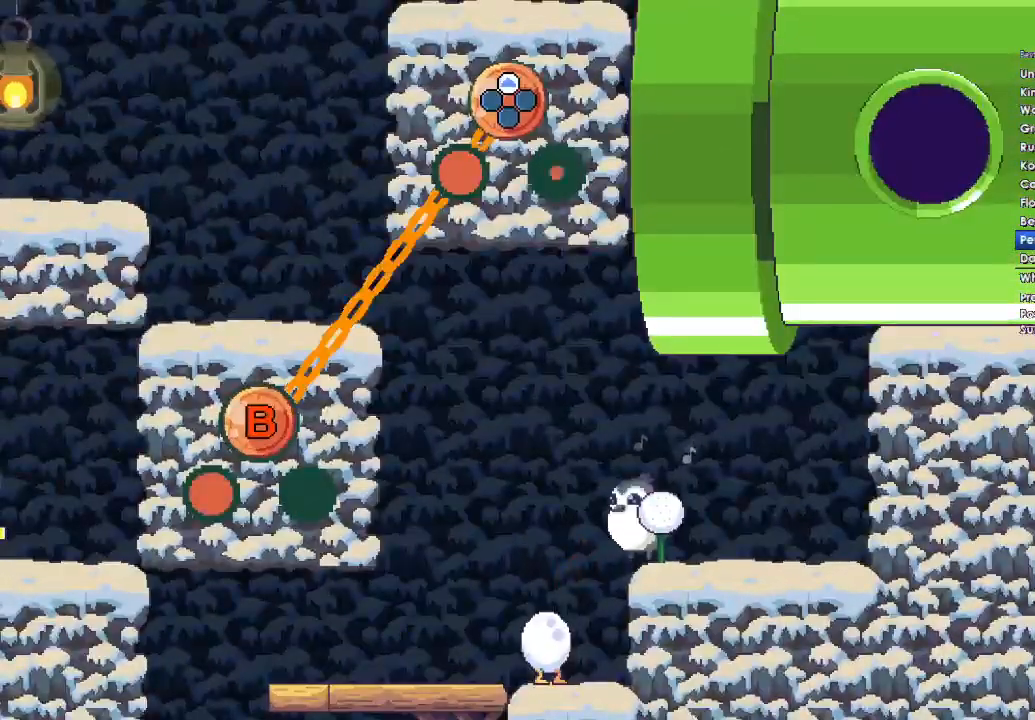
{"buttons": [], "left_stick": "center", "right_stick": "center", "events": []}
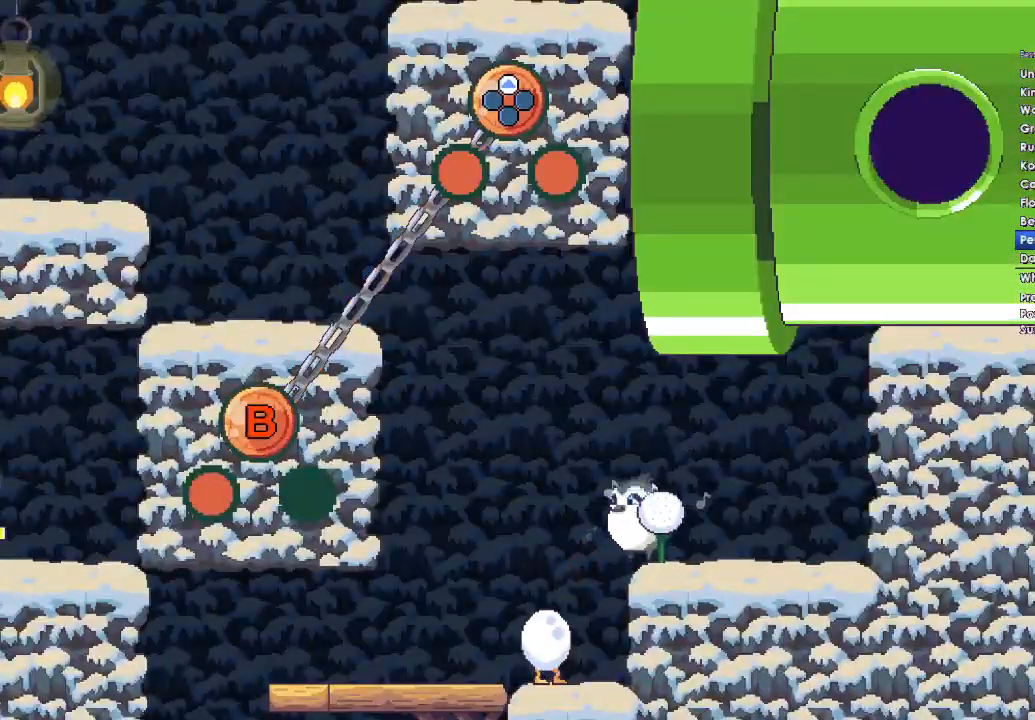
{"buttons": [], "left_stick": "center", "right_stick": "center", "events": []}
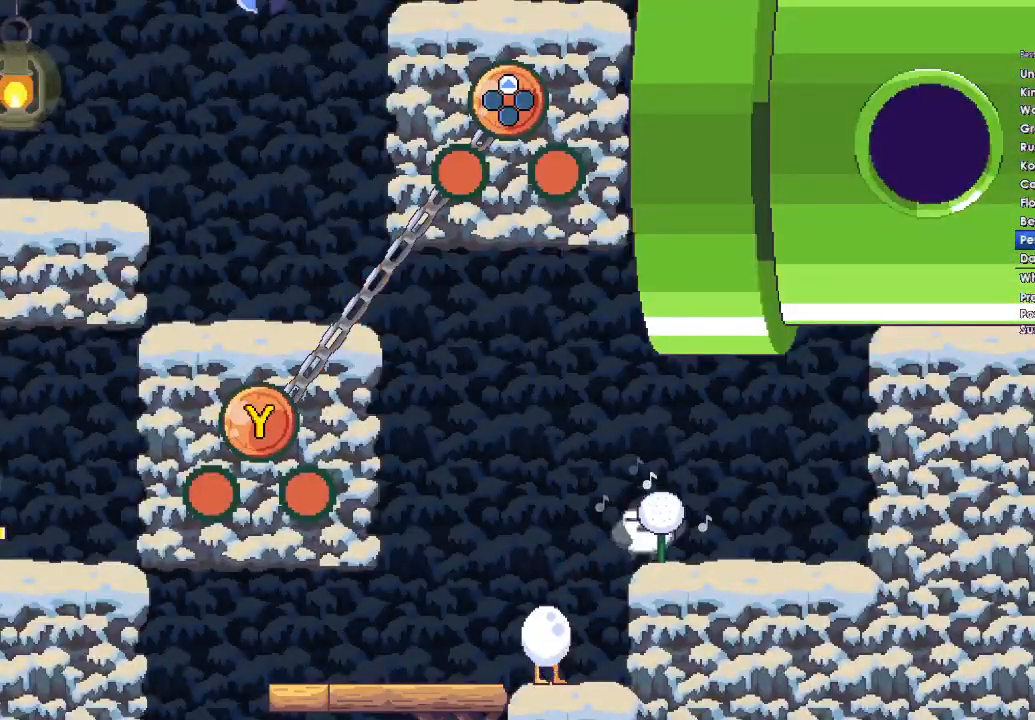
{"buttons": [], "left_stick": "center", "right_stick": "center", "events": [[233, "DPAD_LEFT", "down"], [367, "DPAD_LEFT", "up"]]}
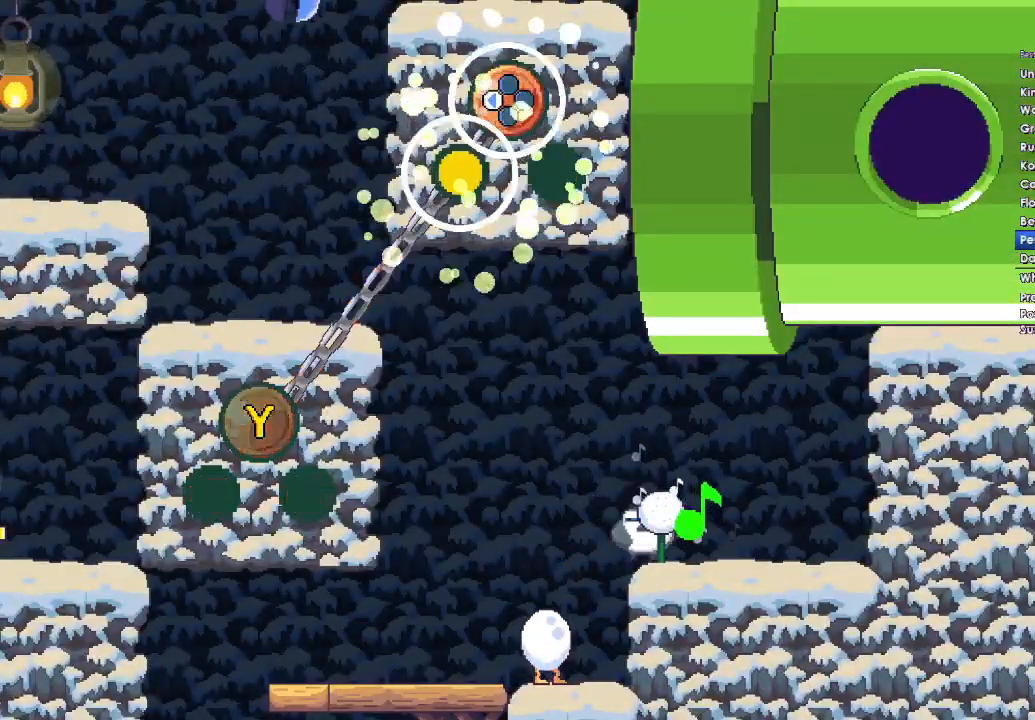
{"buttons": ["B"], "left_stick": "center", "right_stick": "center", "events": [[367, "B", "down"]]}
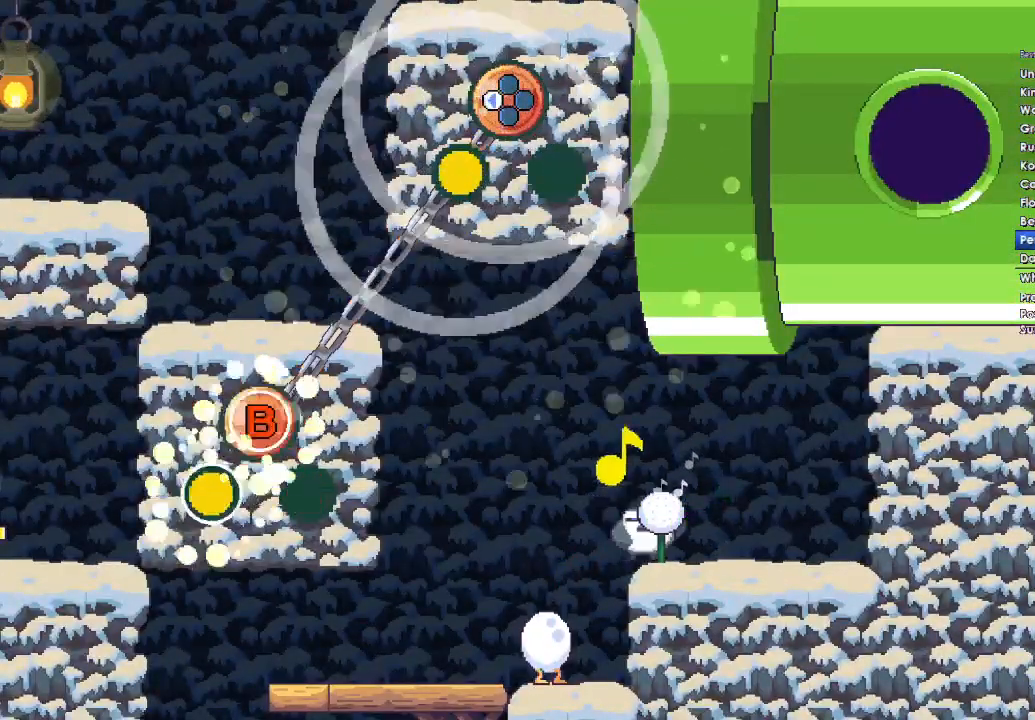
{"buttons": ["DPAD_UP"], "left_stick": "center", "right_stick": "center", "events": [[33, "B", "up"], [467, "DPAD_UP", "down"]]}
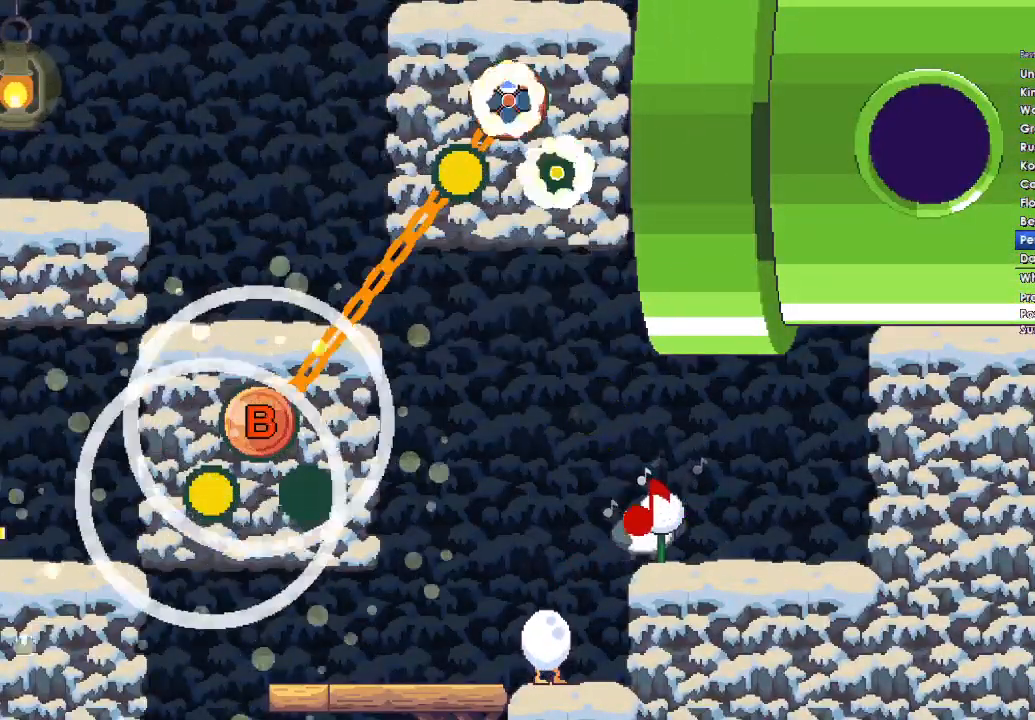
{"buttons": [], "left_stick": "center", "right_stick": "center", "events": [[67, "DPAD_UP", "up"]]}
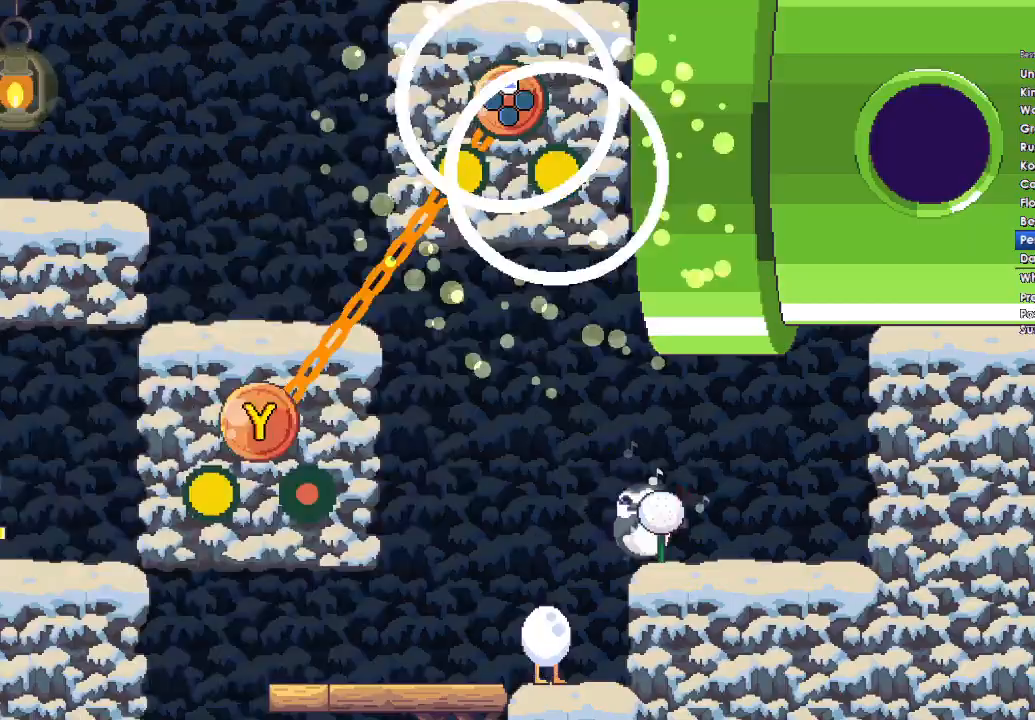
{"buttons": [], "left_stick": "left", "right_stick": "center", "events": [[67, "Y", "down"], [333, "Y", "up"], [367, "left_stick", "left"]]}
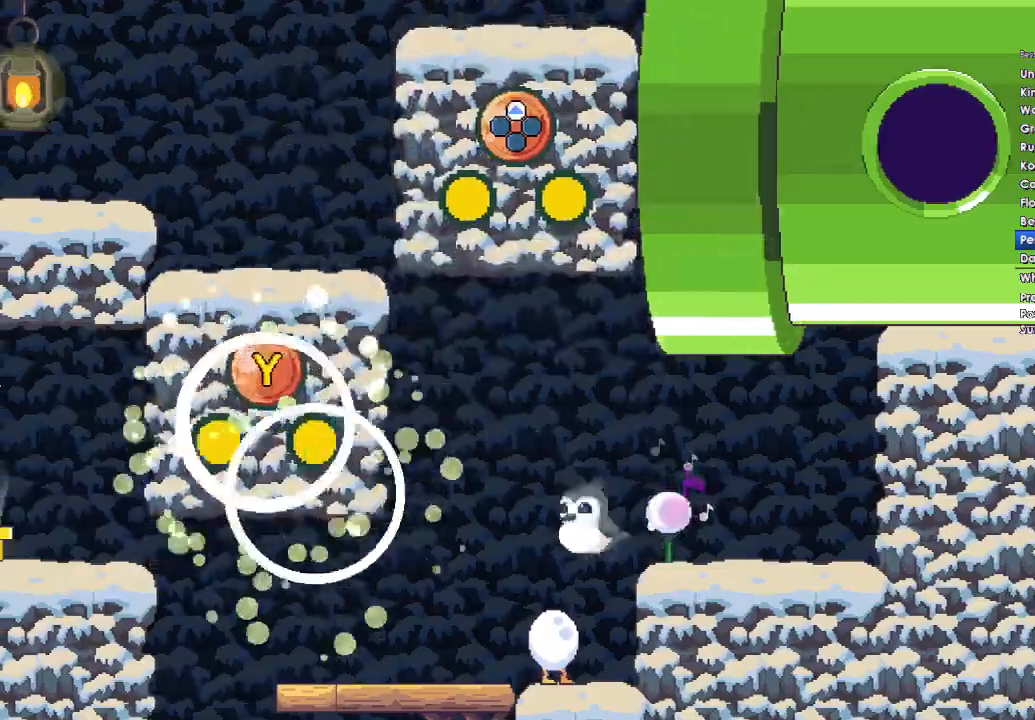
{"buttons": [], "left_stick": "center", "right_stick": "center", "events": [[300, "left_stick", "center"]]}
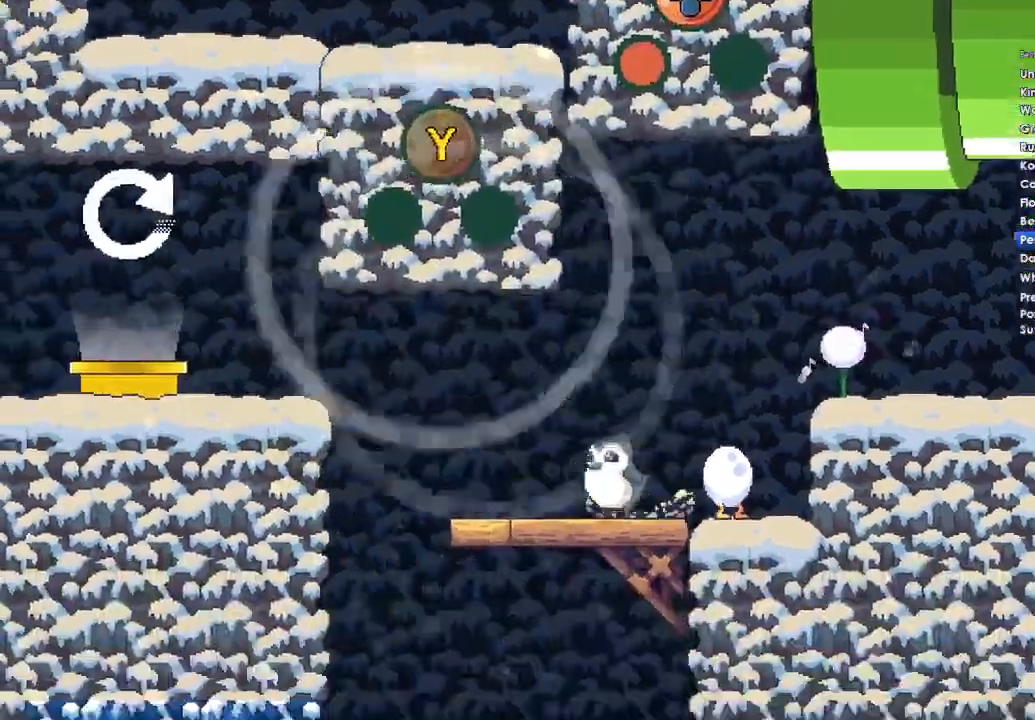
{"buttons": [], "left_stick": "left", "right_stick": "center", "events": [[167, "left_stick", "left"], [333, "left_stick", "center"], [433, "left_stick", "left"]]}
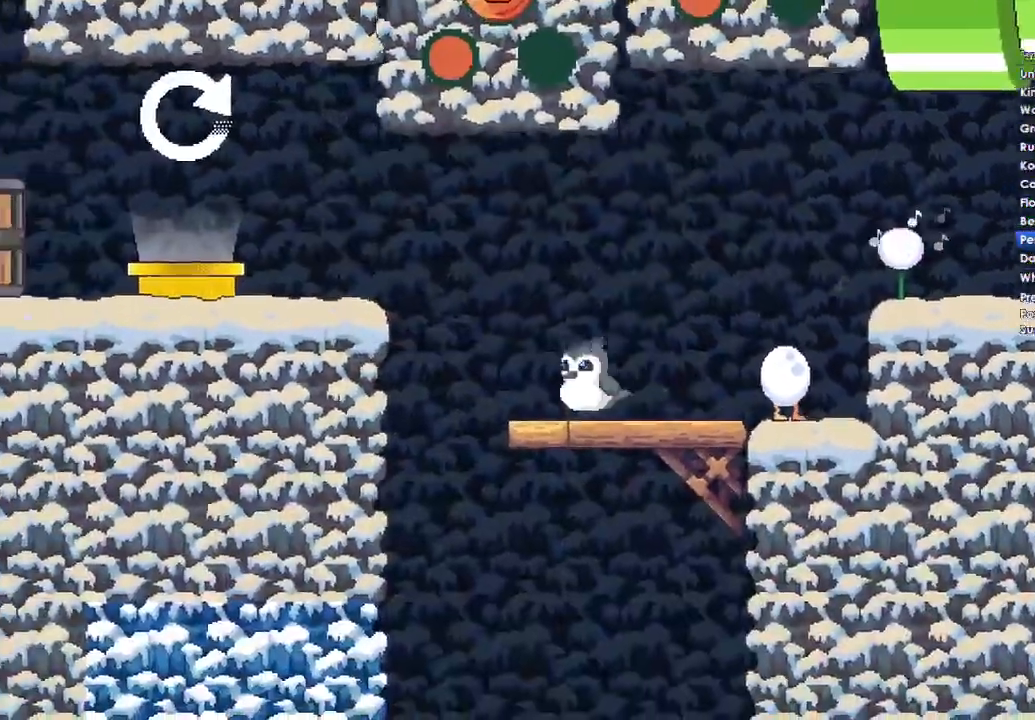
{"buttons": ["A"], "left_stick": "left", "right_stick": "center", "events": [[167, "A", "down"]]}
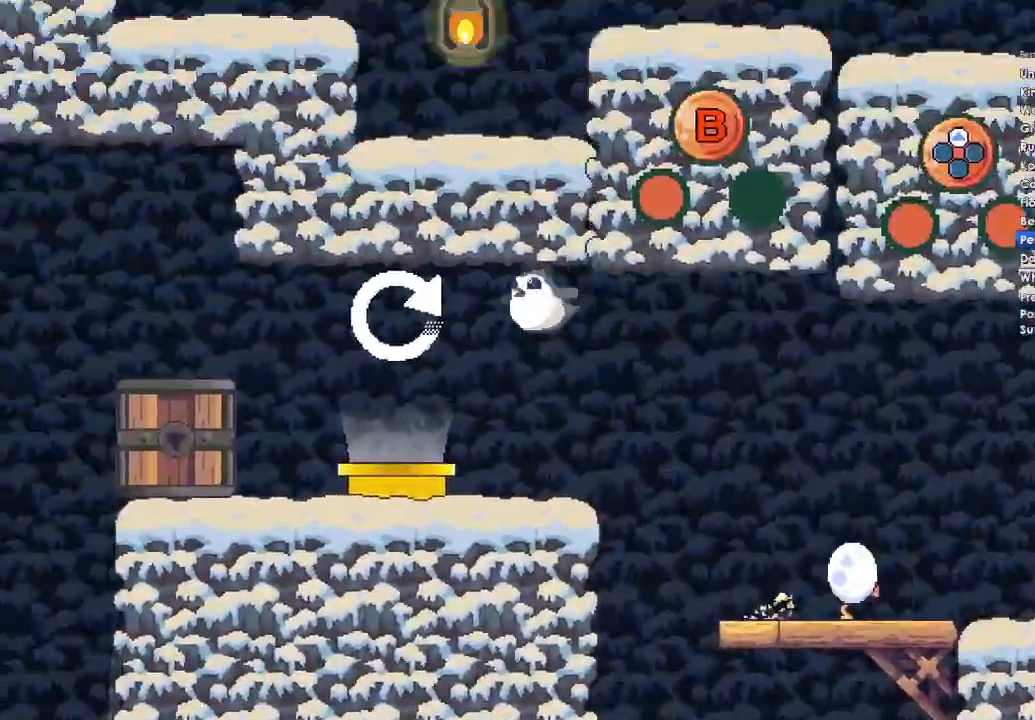
{"buttons": [], "left_stick": "left", "right_stick": "center", "events": [[233, "A", "up"]]}
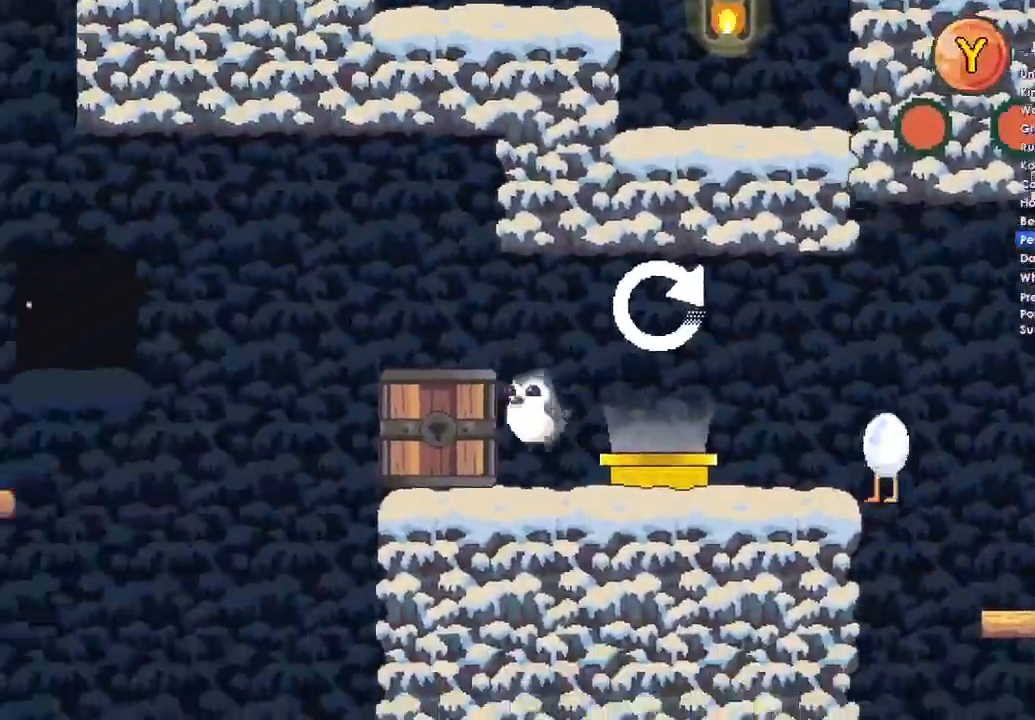
{"buttons": [], "left_stick": "left", "right_stick": "center", "events": [[267, "left_stick", "center"], [367, "left_stick", "left"]]}
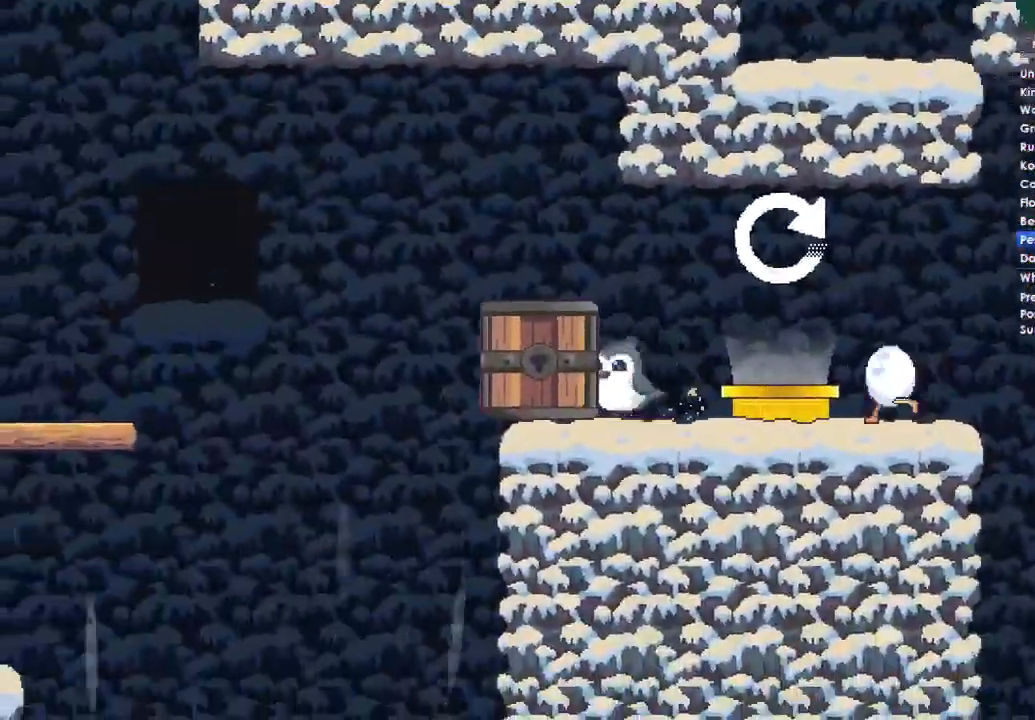
{"buttons": [], "left_stick": "left", "right_stick": "center", "events": []}
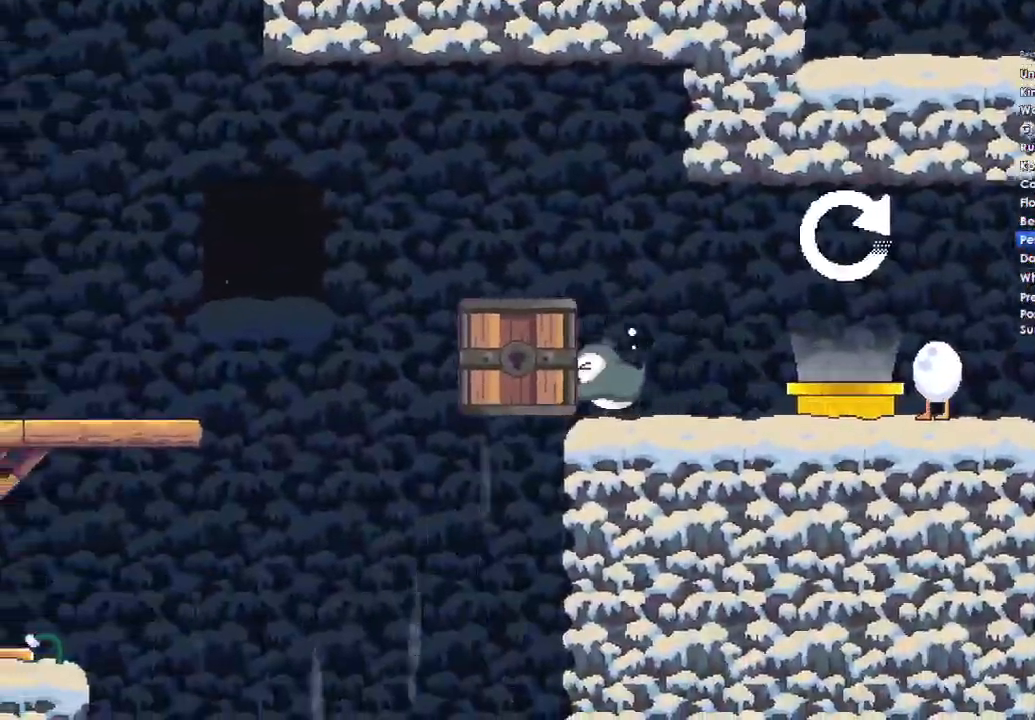
{"buttons": [], "left_stick": "left", "right_stick": "center", "events": [[167, "left_stick", "center"], [333, "left_stick", "left"]]}
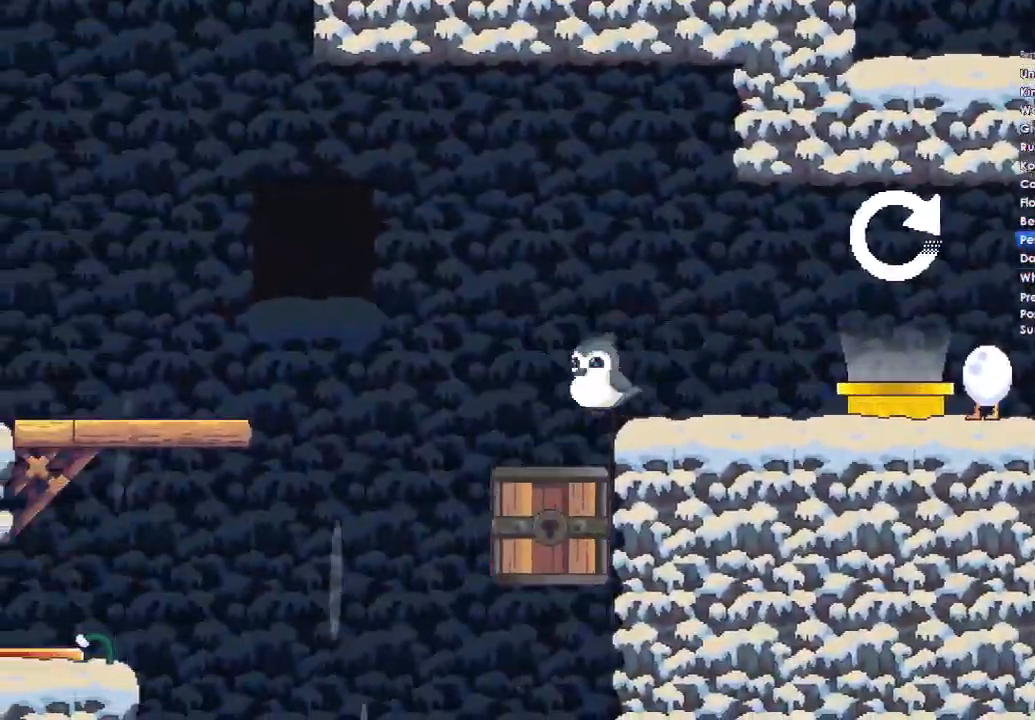
{"buttons": [], "left_stick": "center", "right_stick": "center", "events": [[333, "left_stick", "center"]]}
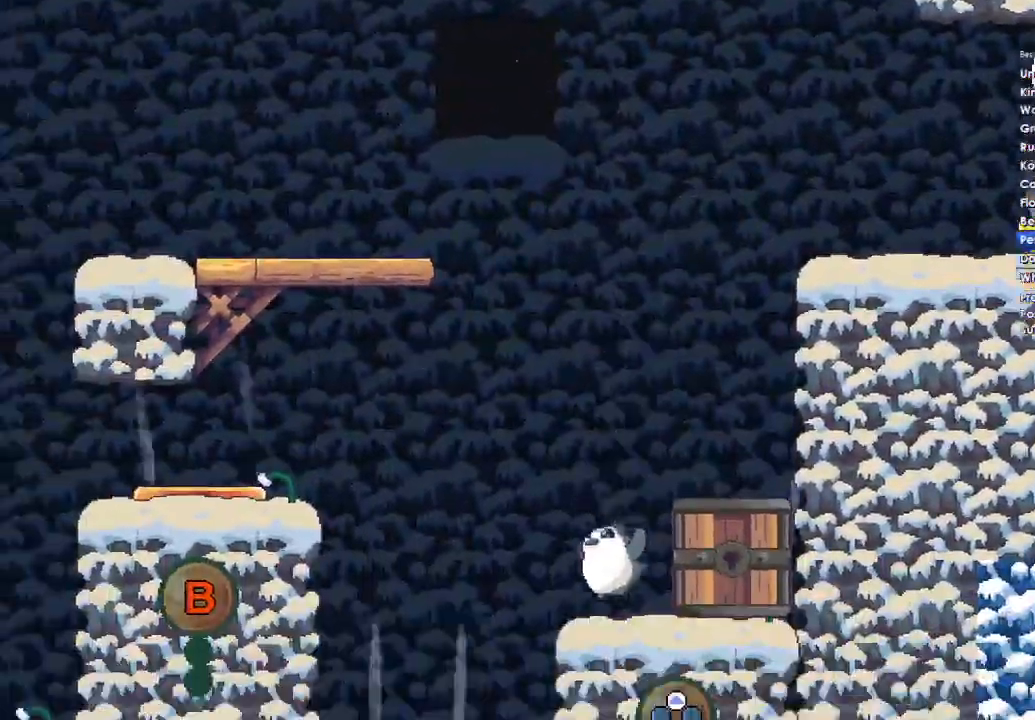
{"buttons": [], "left_stick": "left", "right_stick": "center", "events": [[33, "left_stick", "right"], [367, "left_stick", "center"], [433, "left_stick", "left"]]}
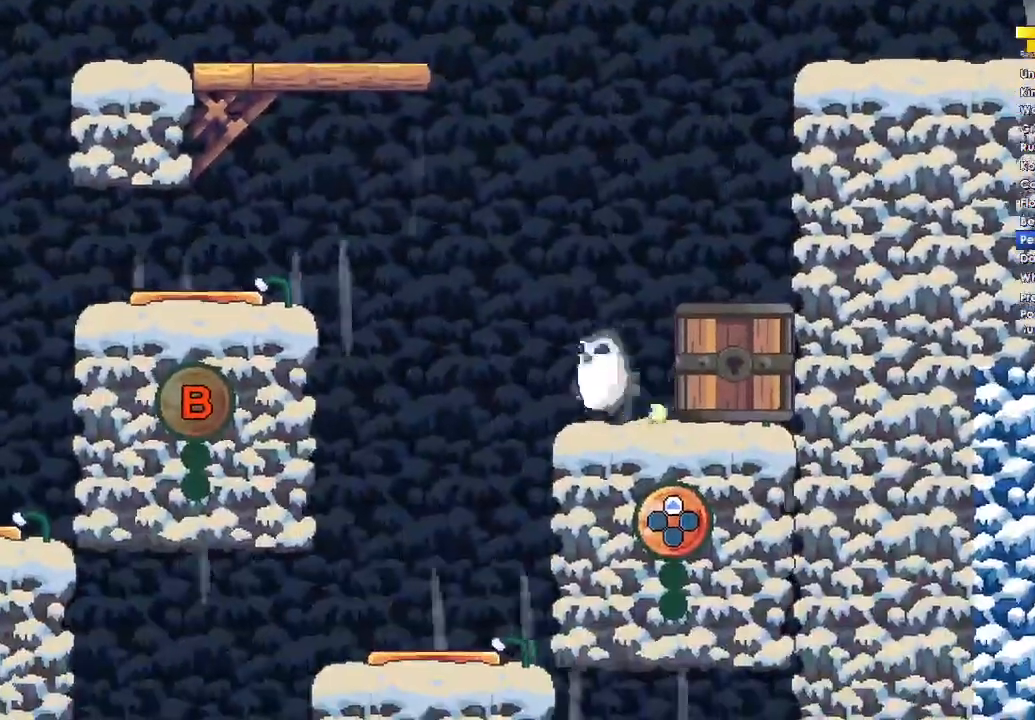
{"buttons": [], "left_stick": "center", "right_stick": "center", "events": [[67, "left_stick", "center"]]}
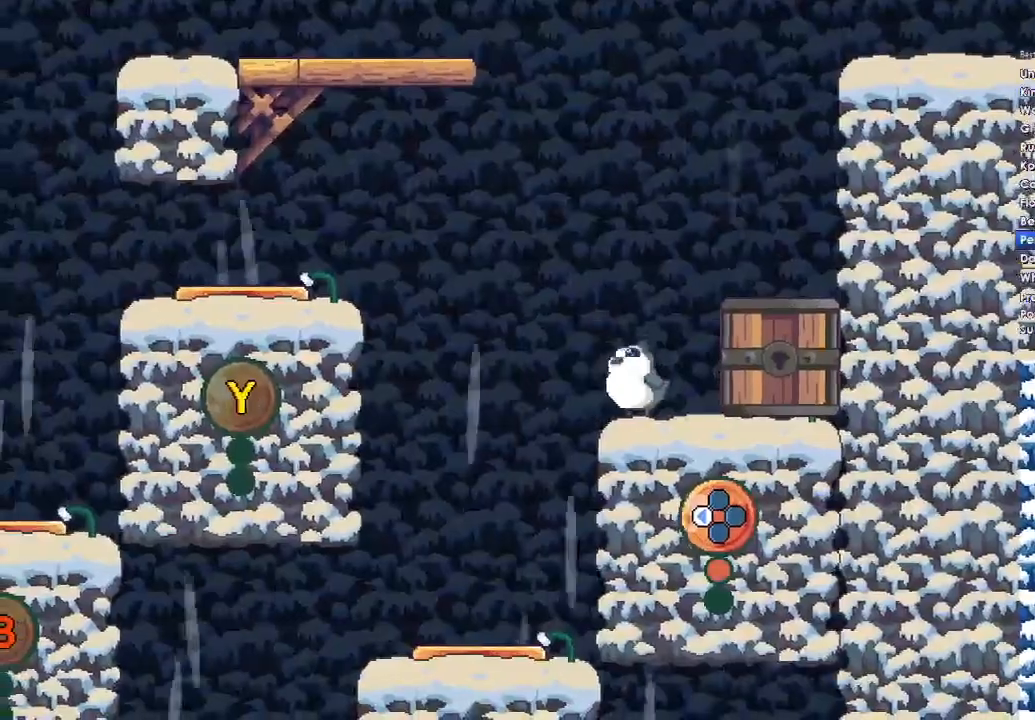
{"buttons": [], "left_stick": "center", "right_stick": "center", "events": []}
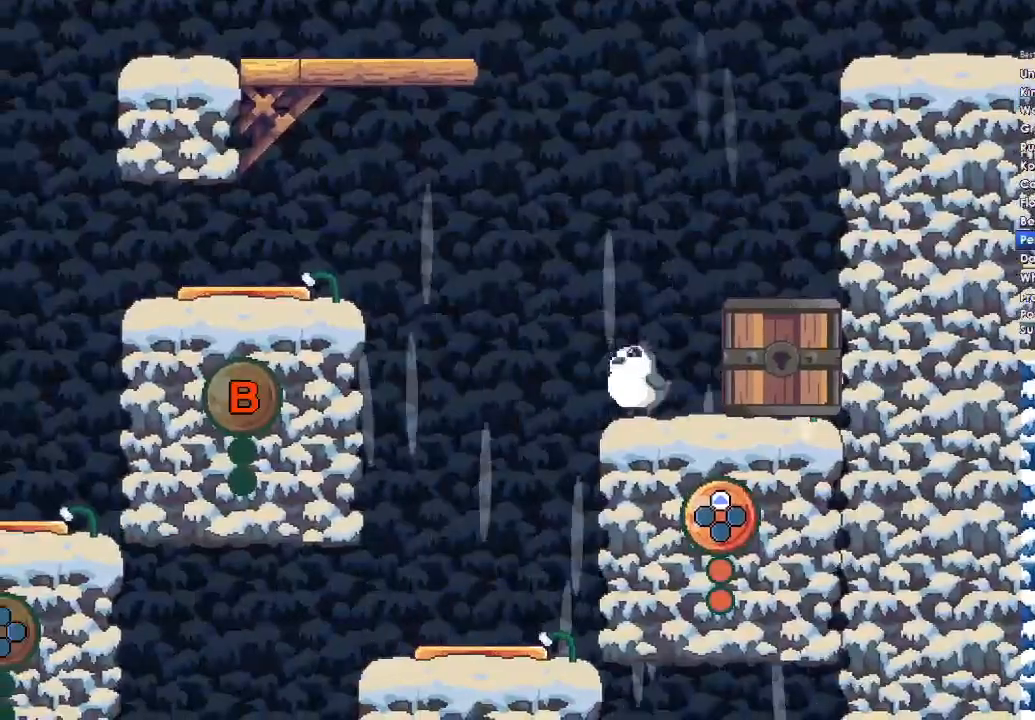
{"buttons": [], "left_stick": "center", "right_stick": "center", "events": []}
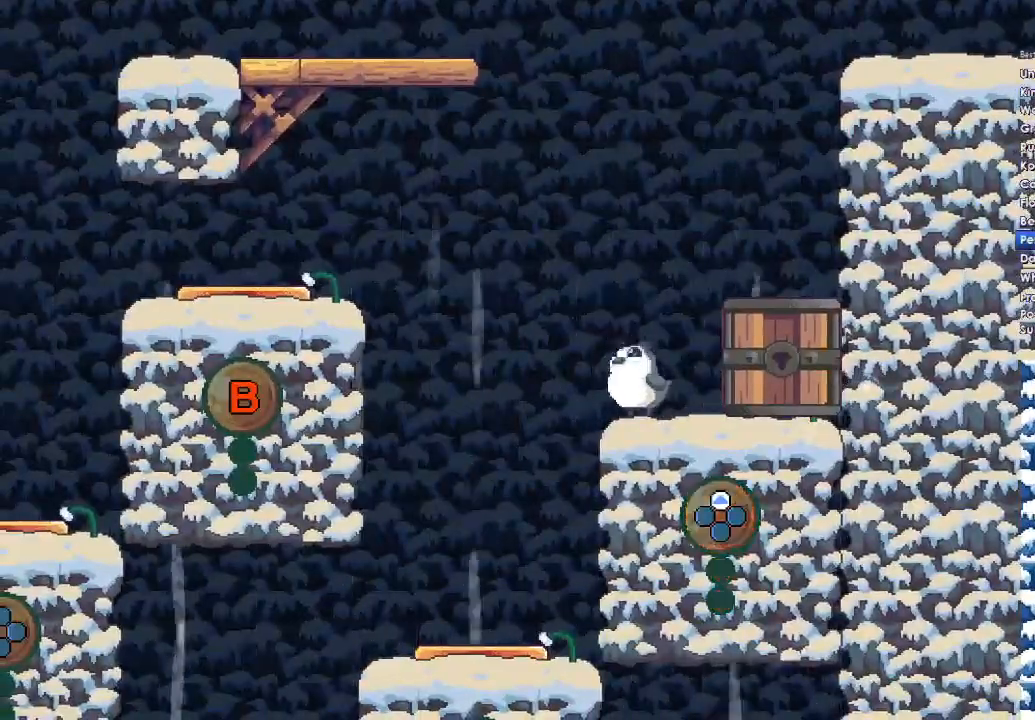
{"buttons": [], "left_stick": "center", "right_stick": "center", "events": []}
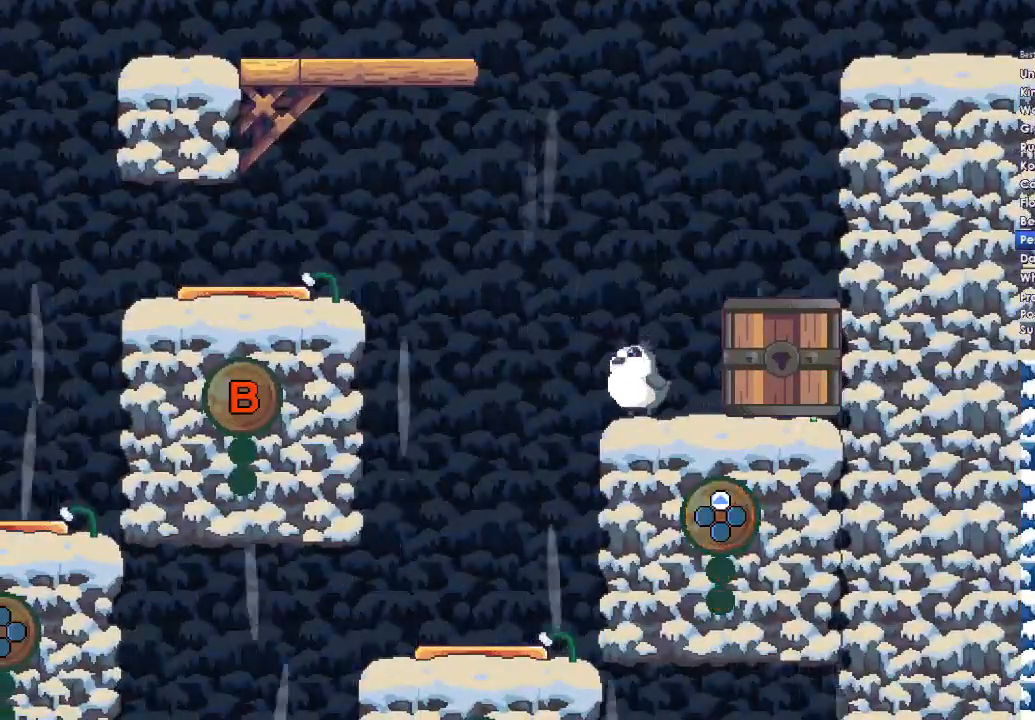
{"buttons": [], "left_stick": "center", "right_stick": "center", "events": []}